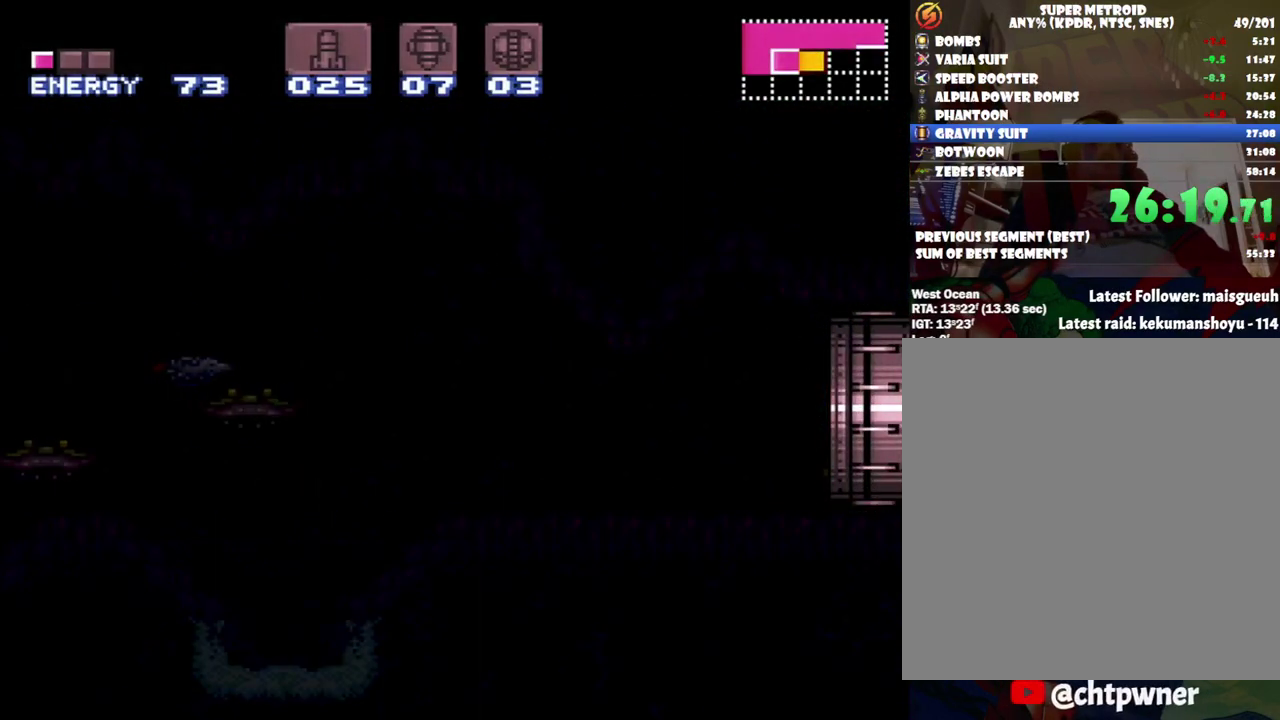
Gameplay with a controller (Nintendo layout); each line is a JSON object with the inputs held at the frame after it. "events" lists button and stick changes between this image and that frame as [ms after this image, input, new state], when the widget could be followed in between. Not read: L3 R3.
{"buttons": ["DPAD_RIGHT"], "events": [[467, "A", "up"]]}
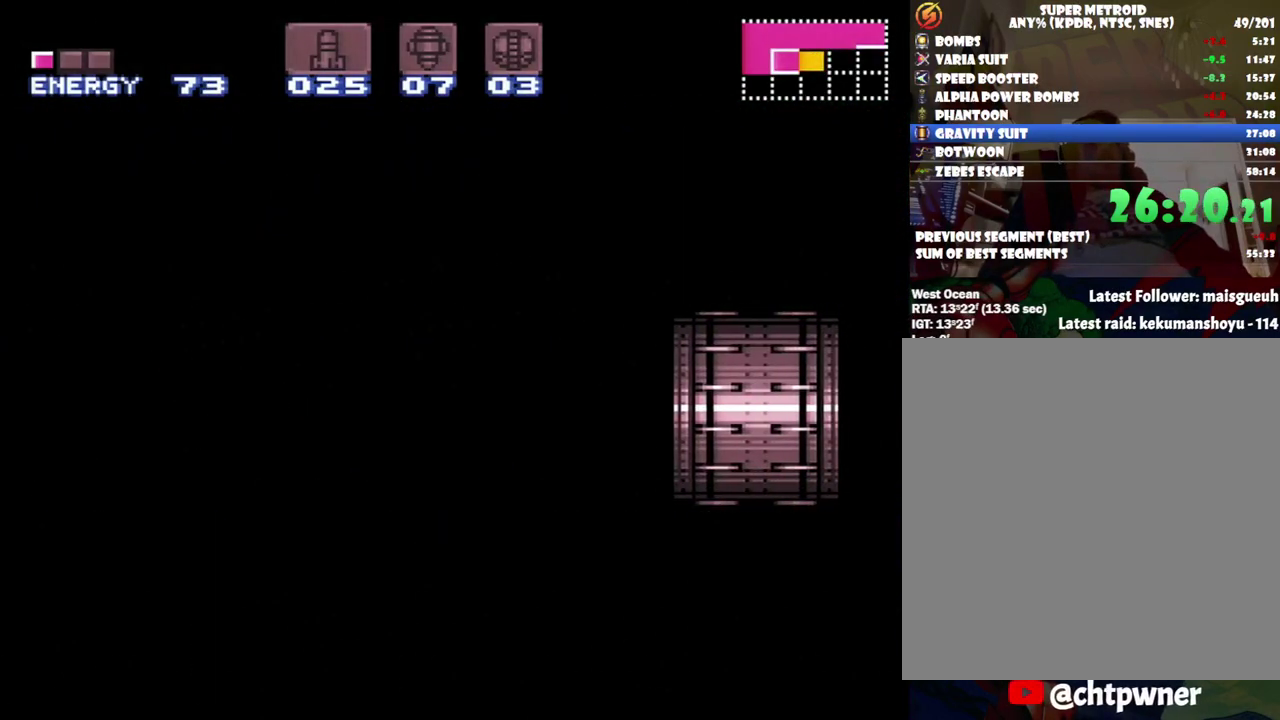
{"buttons": [], "events": [[217, "DPAD_RIGHT", "up"]]}
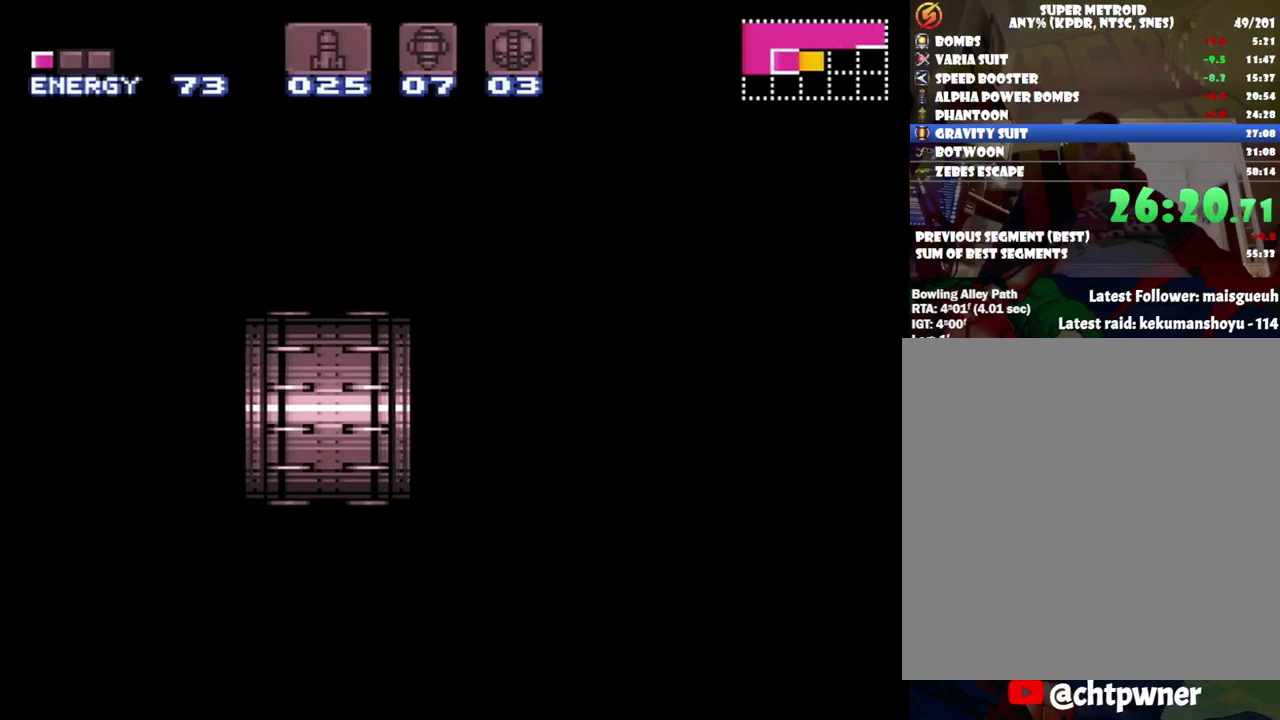
{"buttons": [], "events": []}
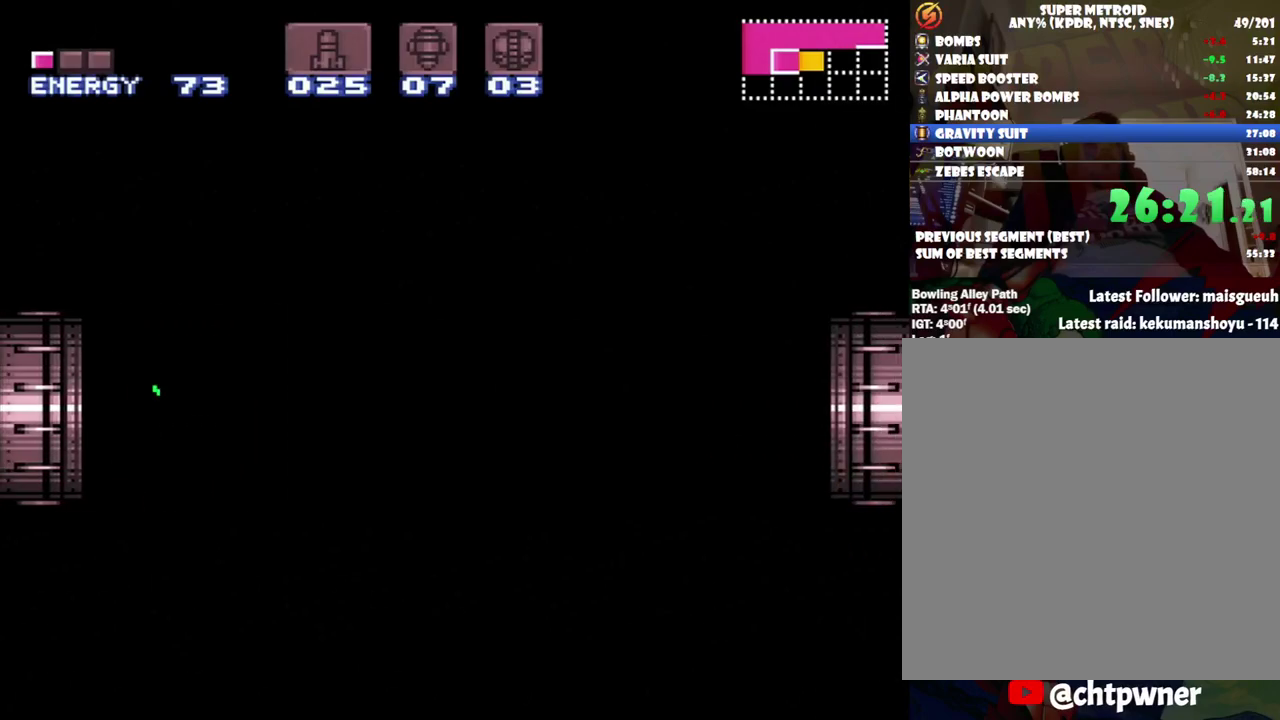
{"buttons": [], "events": []}
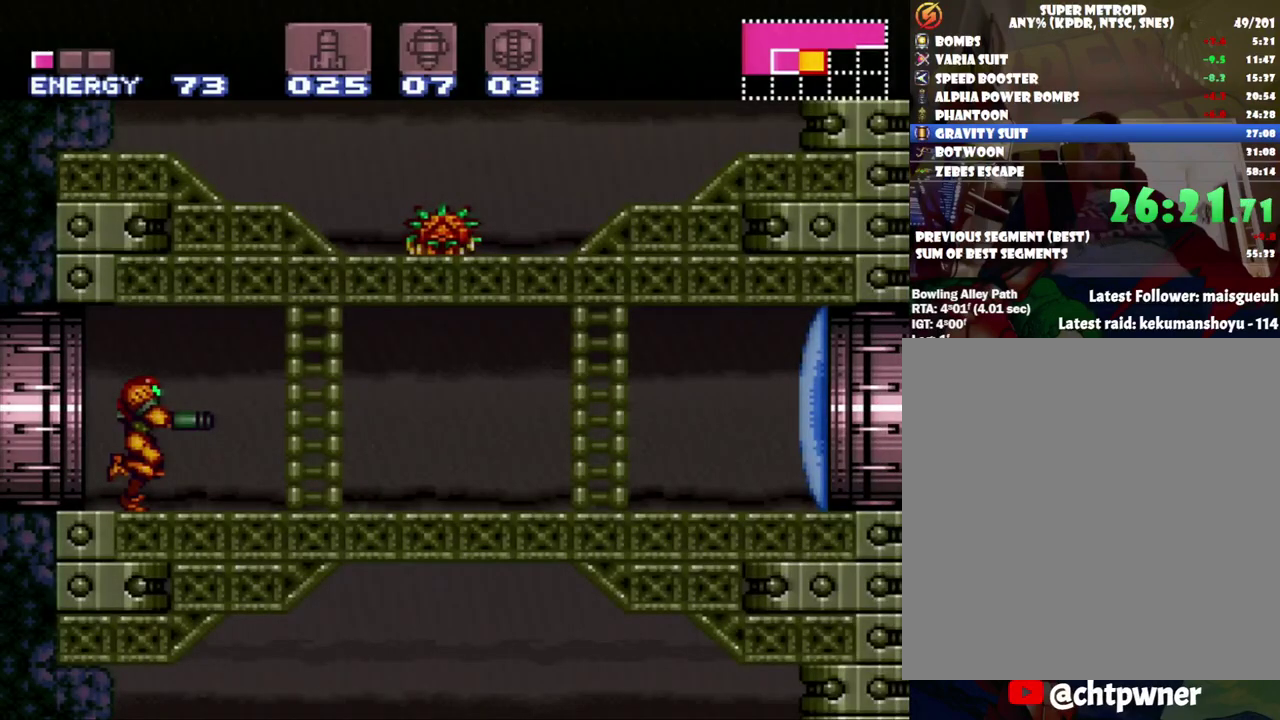
{"buttons": ["A", "DPAD_RIGHT"], "events": [[133, "Y", "down"], [200, "Y", "up"], [317, "A", "down"], [317, "DPAD_RIGHT", "down"]]}
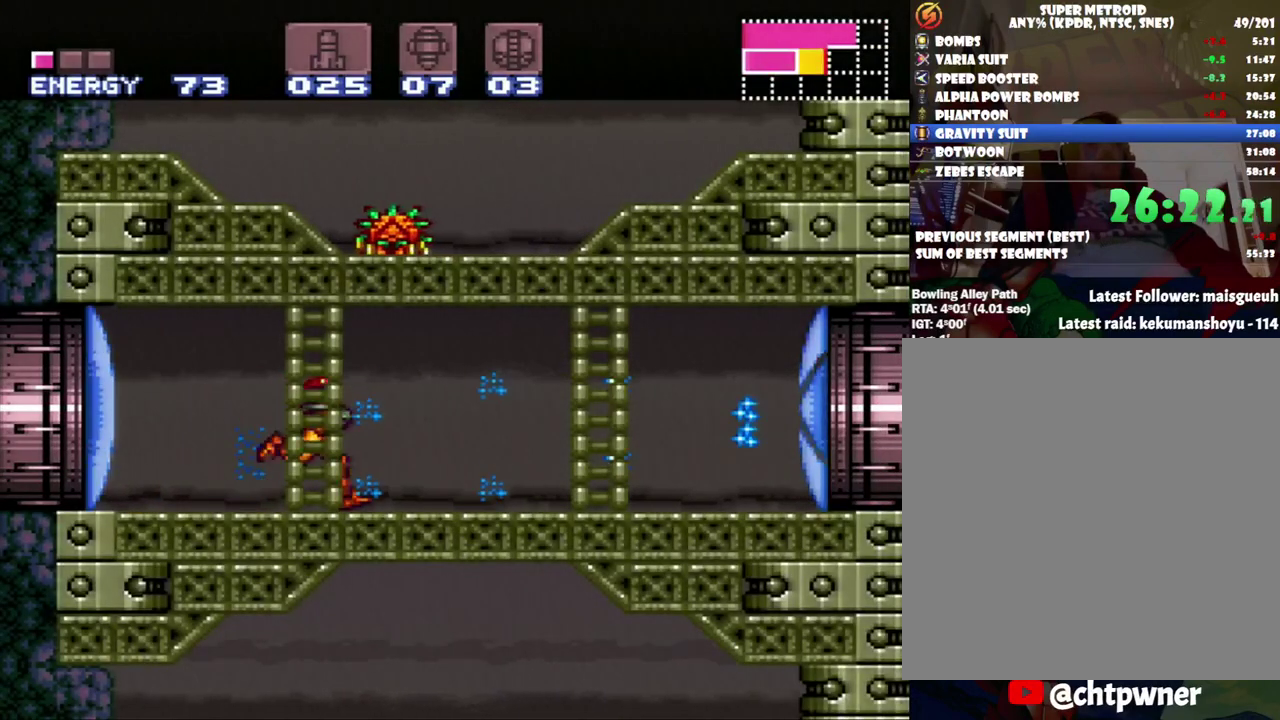
{"buttons": ["A", "DPAD_RIGHT"], "events": []}
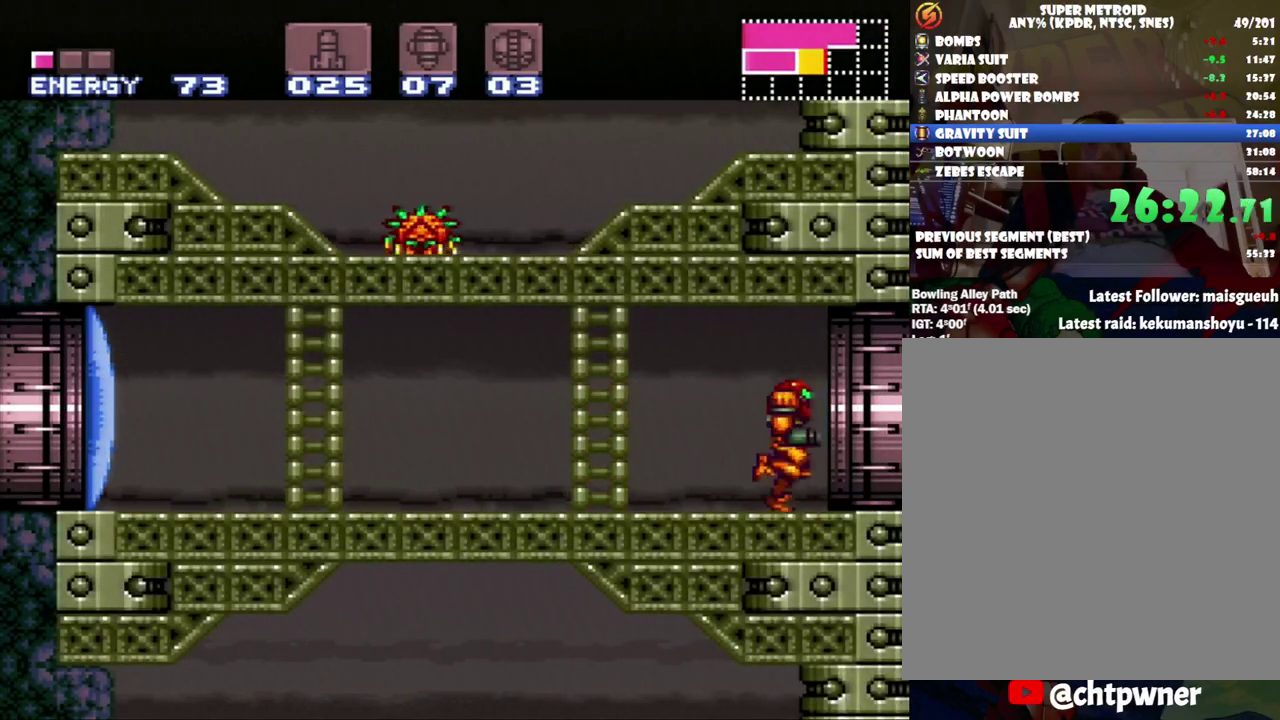
{"buttons": ["A", "DPAD_RIGHT"], "events": []}
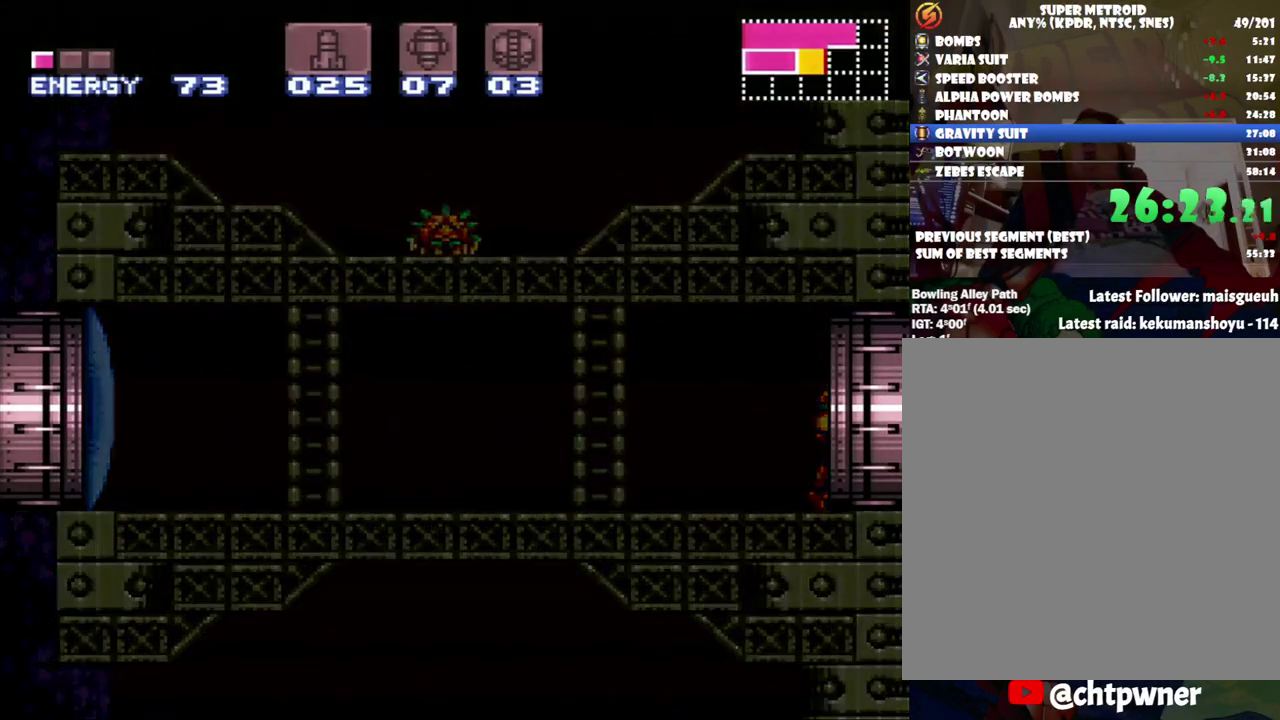
{"buttons": ["A", "DPAD_RIGHT"], "events": []}
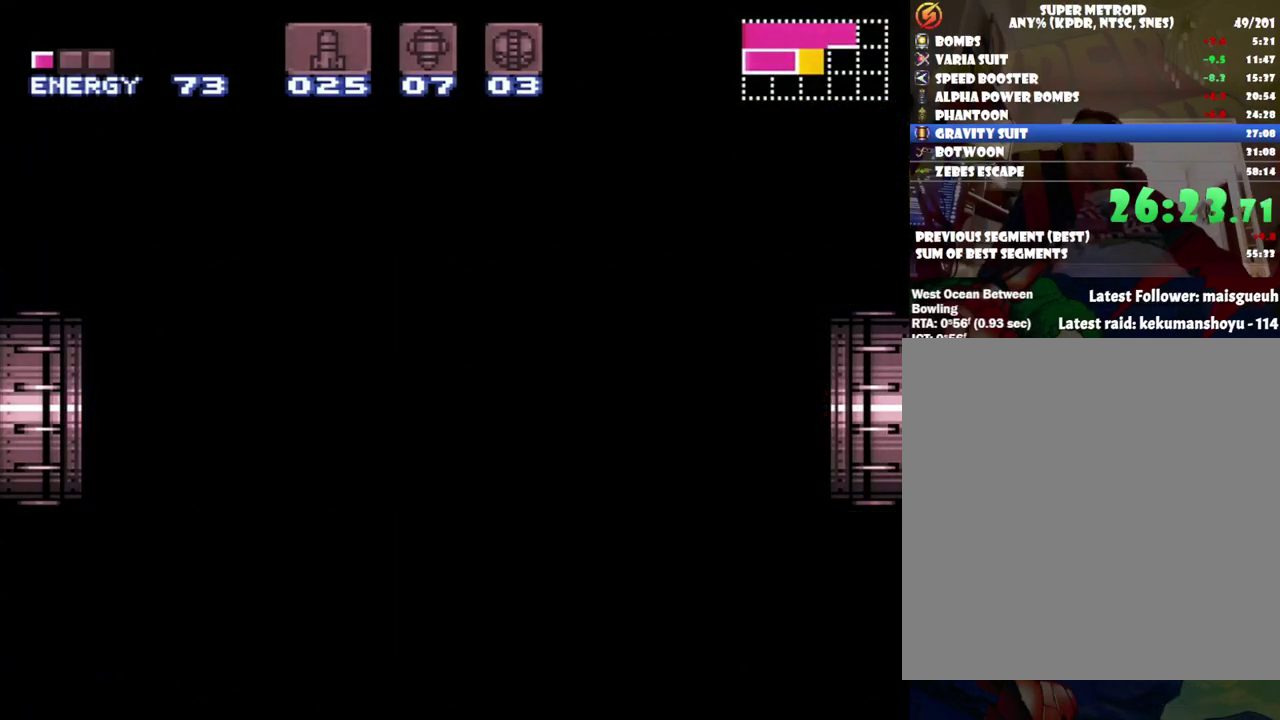
{"buttons": ["DPAD_RIGHT"], "events": [[317, "A", "up"]]}
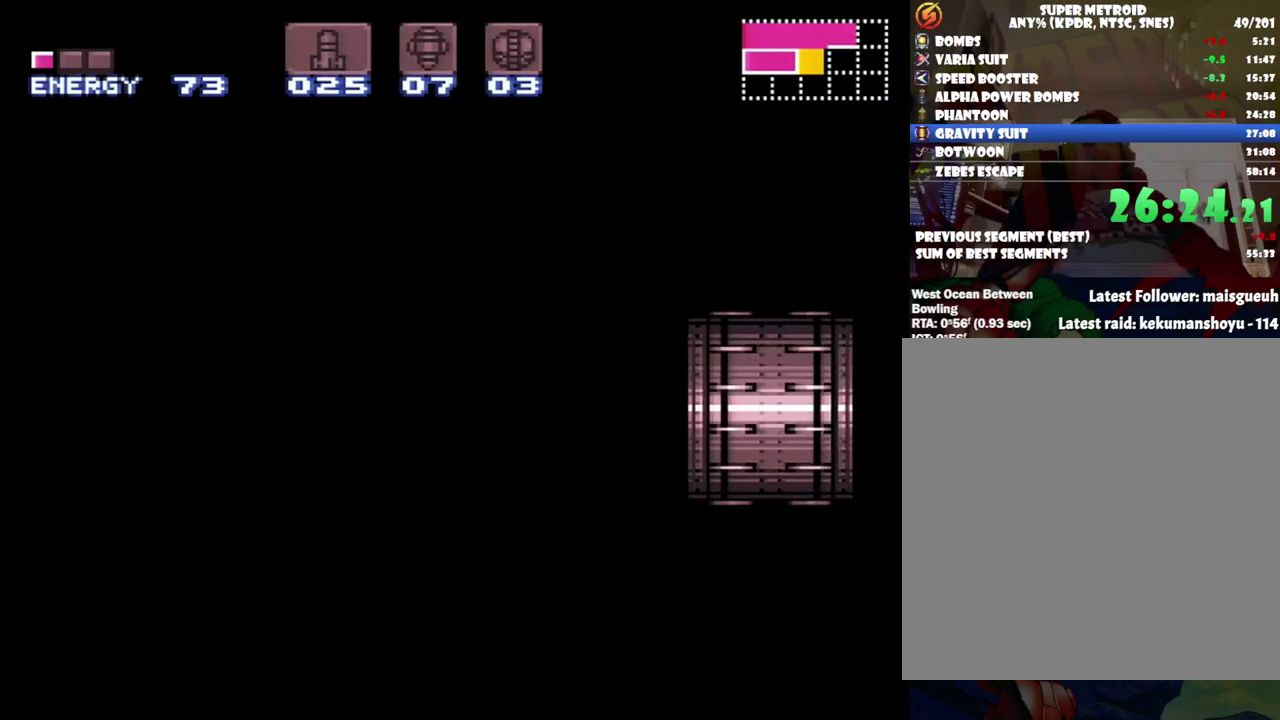
{"buttons": ["DPAD_RIGHT"], "events": []}
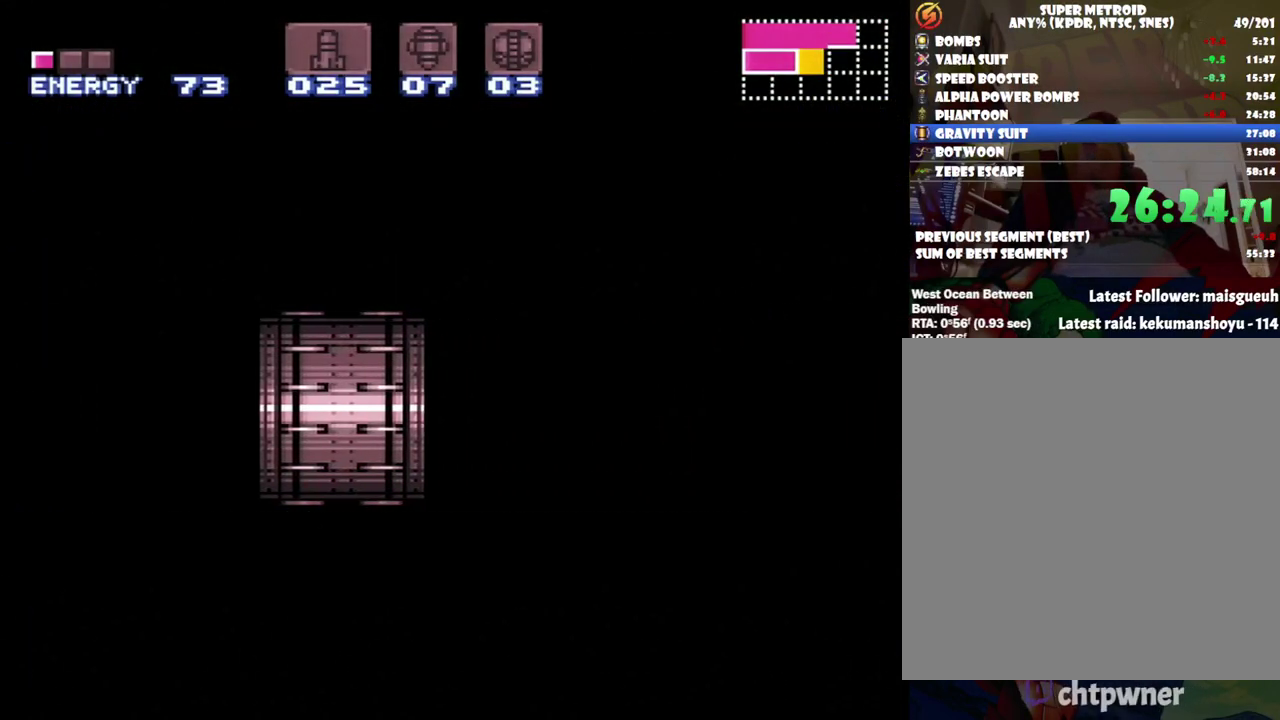
{"buttons": ["DPAD_RIGHT"], "events": []}
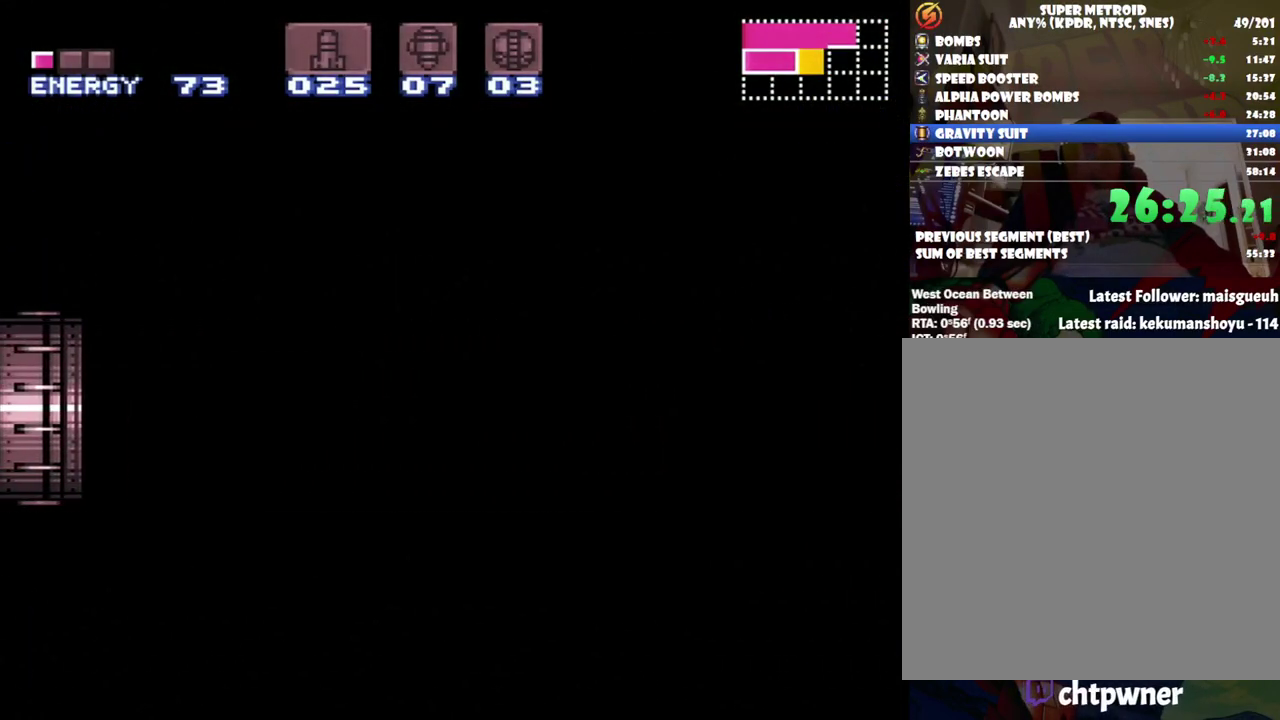
{"buttons": ["DPAD_RIGHT"], "events": []}
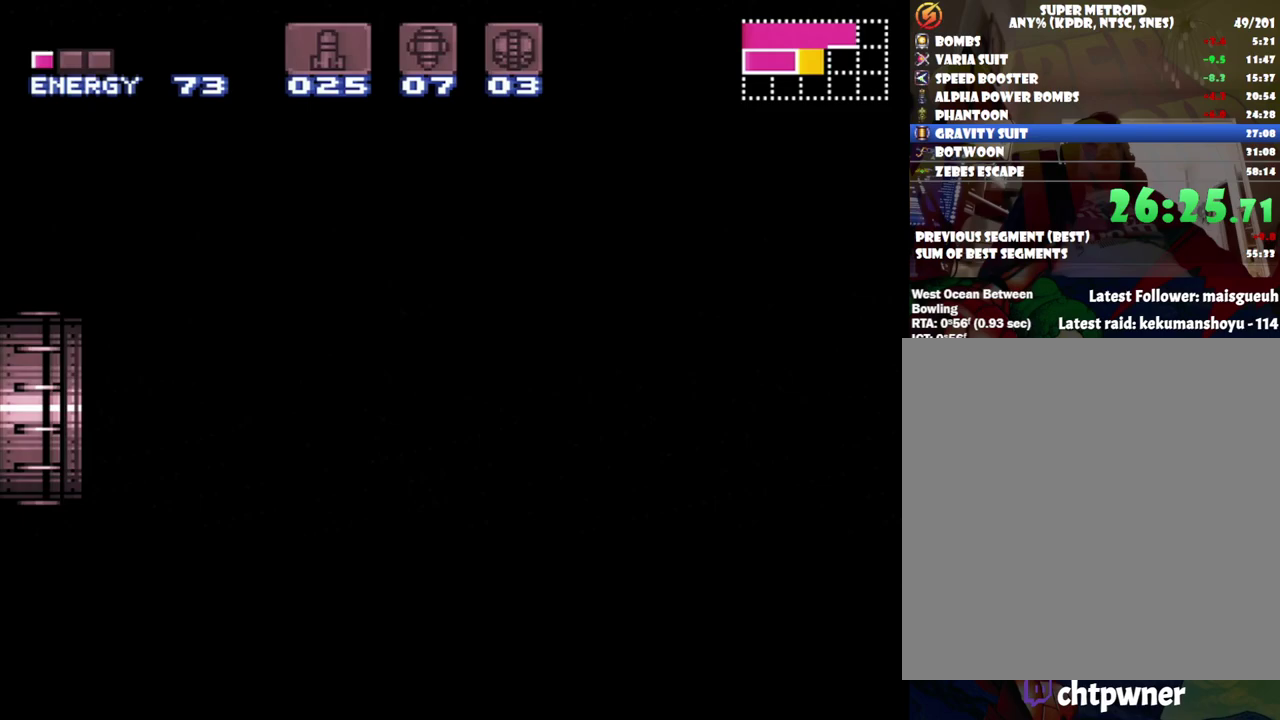
{"buttons": ["DPAD_RIGHT"], "events": []}
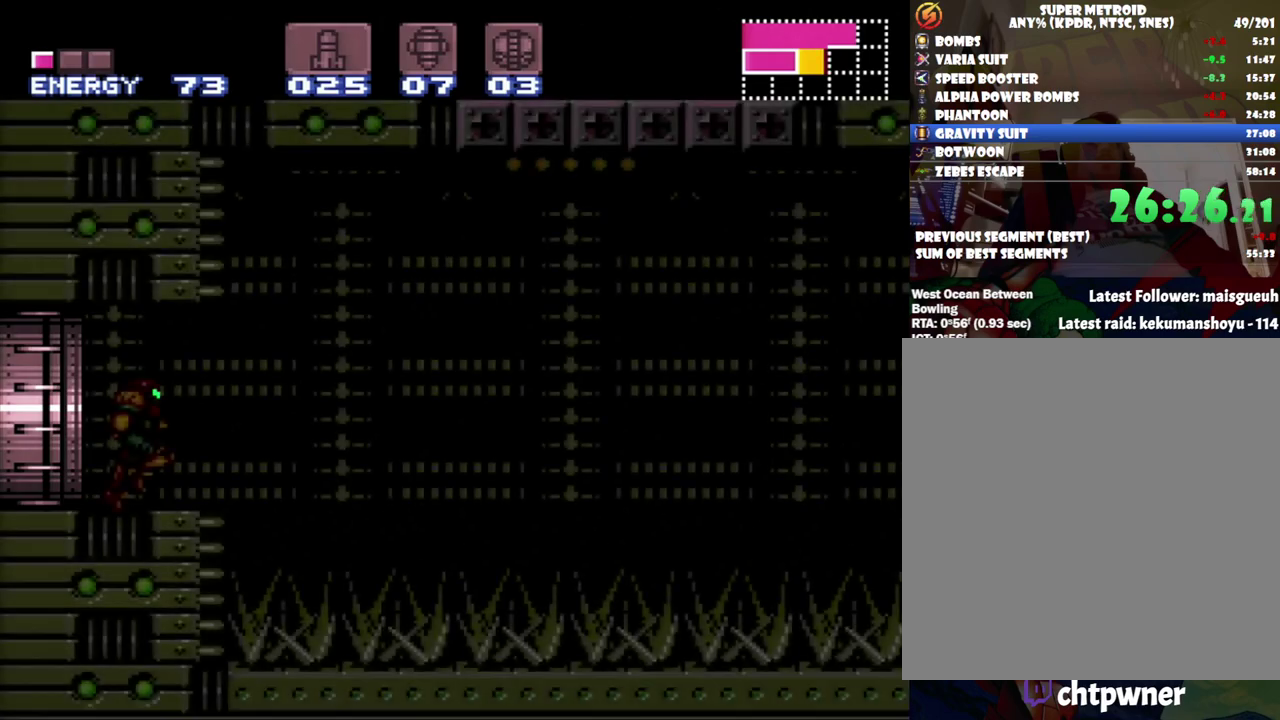
{"buttons": ["B", "DPAD_RIGHT"], "events": [[383, "B", "down"]]}
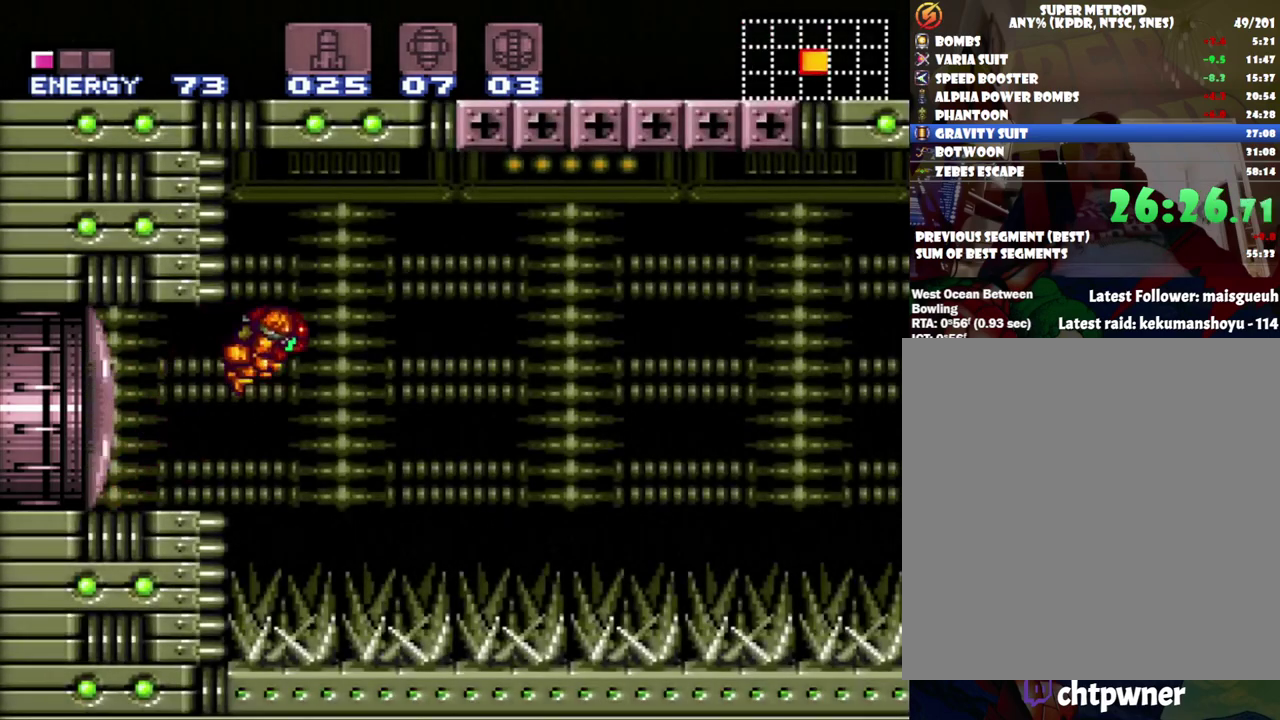
{"buttons": ["DPAD_RIGHT"], "events": [[467, "B", "up"]]}
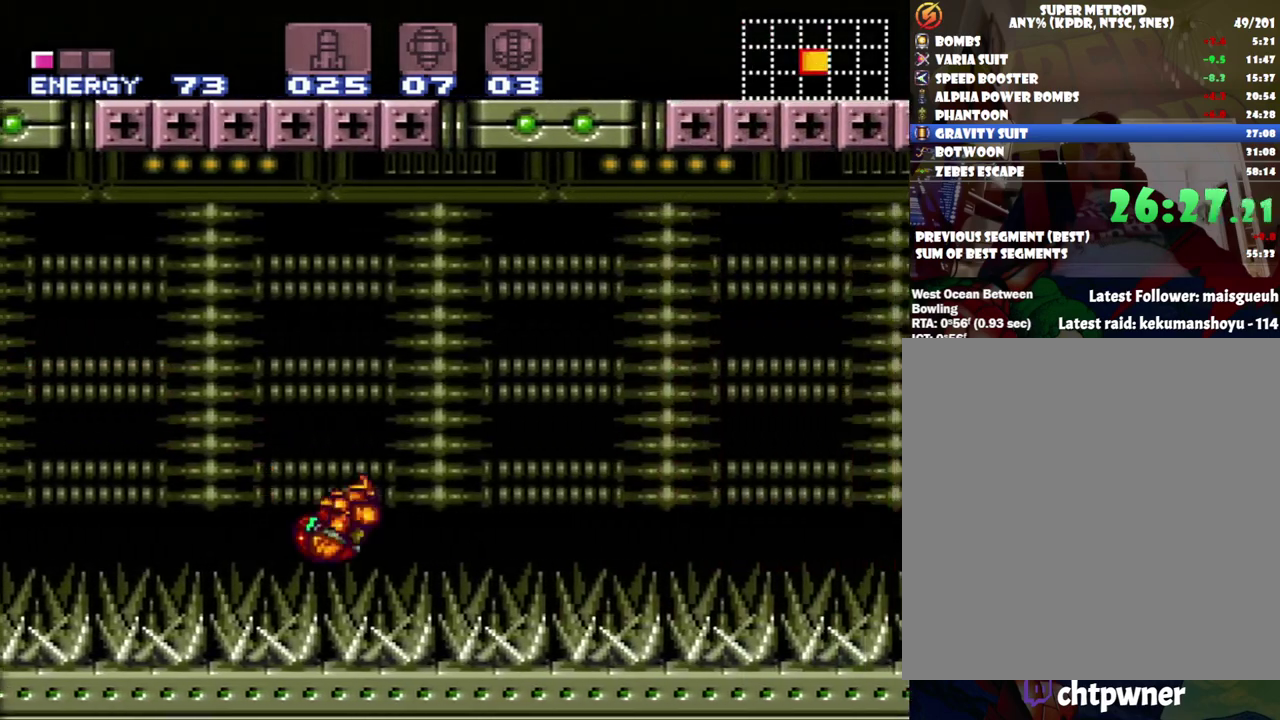
{"buttons": ["A", "DPAD_RIGHT"], "events": [[67, "A", "down"]]}
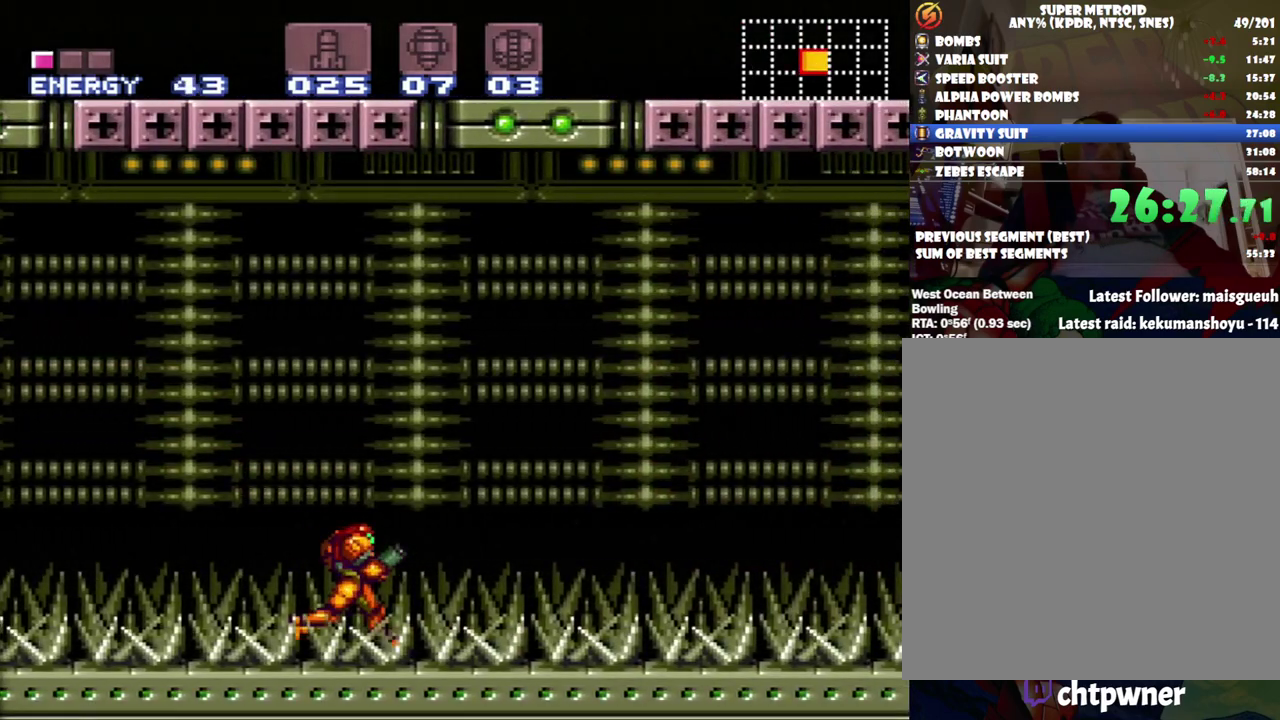
{"buttons": ["A", "B", "DPAD_RIGHT"], "events": [[433, "B", "down"]]}
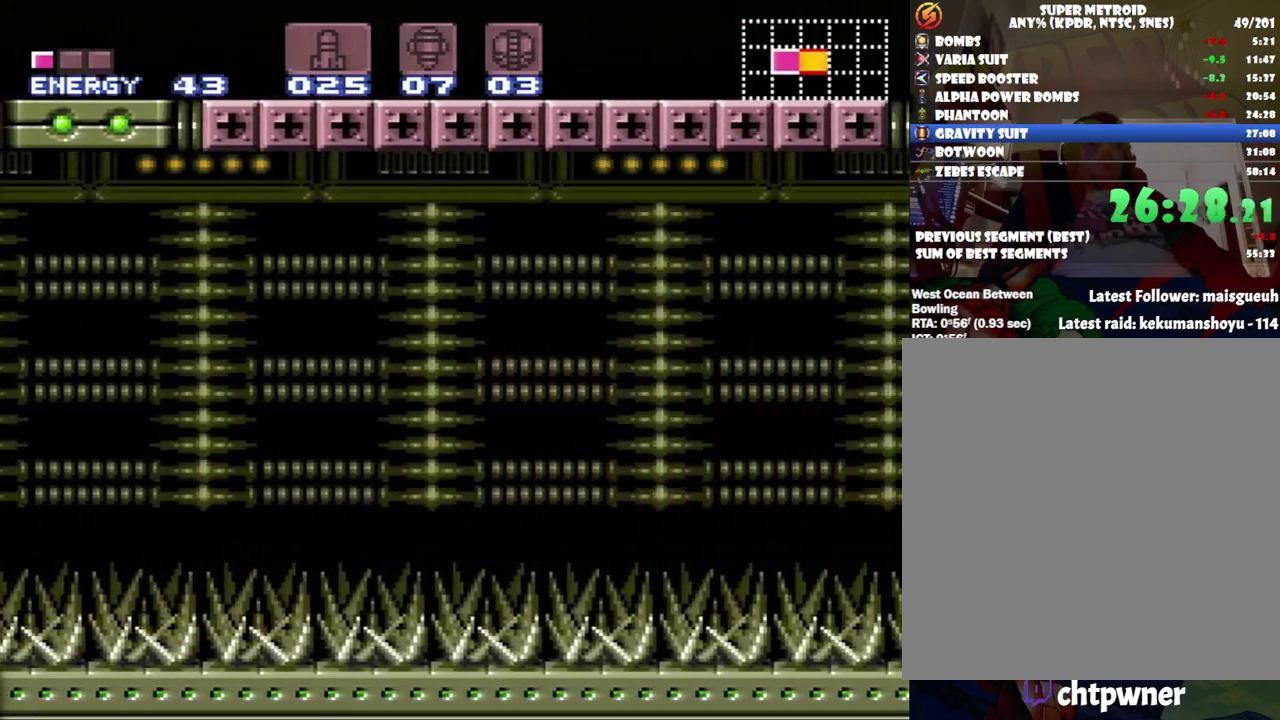
{"buttons": ["A", "B", "DPAD_RIGHT"], "events": []}
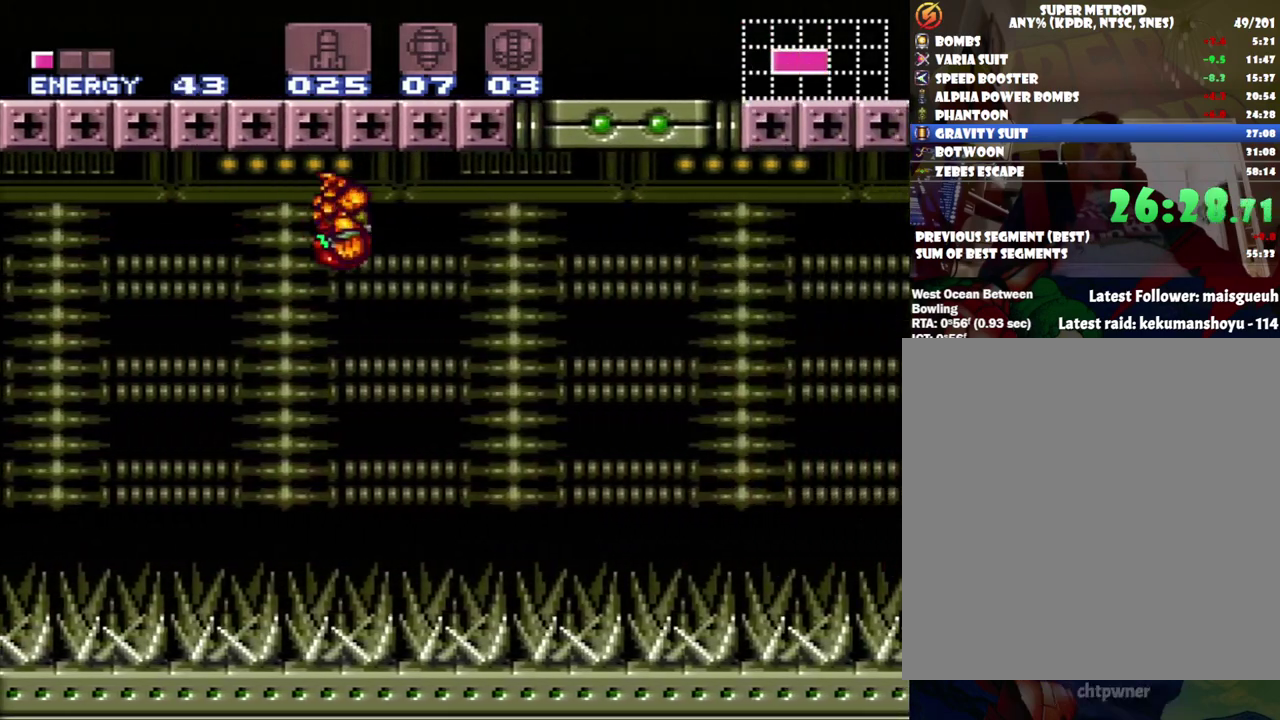
{"buttons": ["A", "DPAD_RIGHT"], "events": [[317, "B", "up"]]}
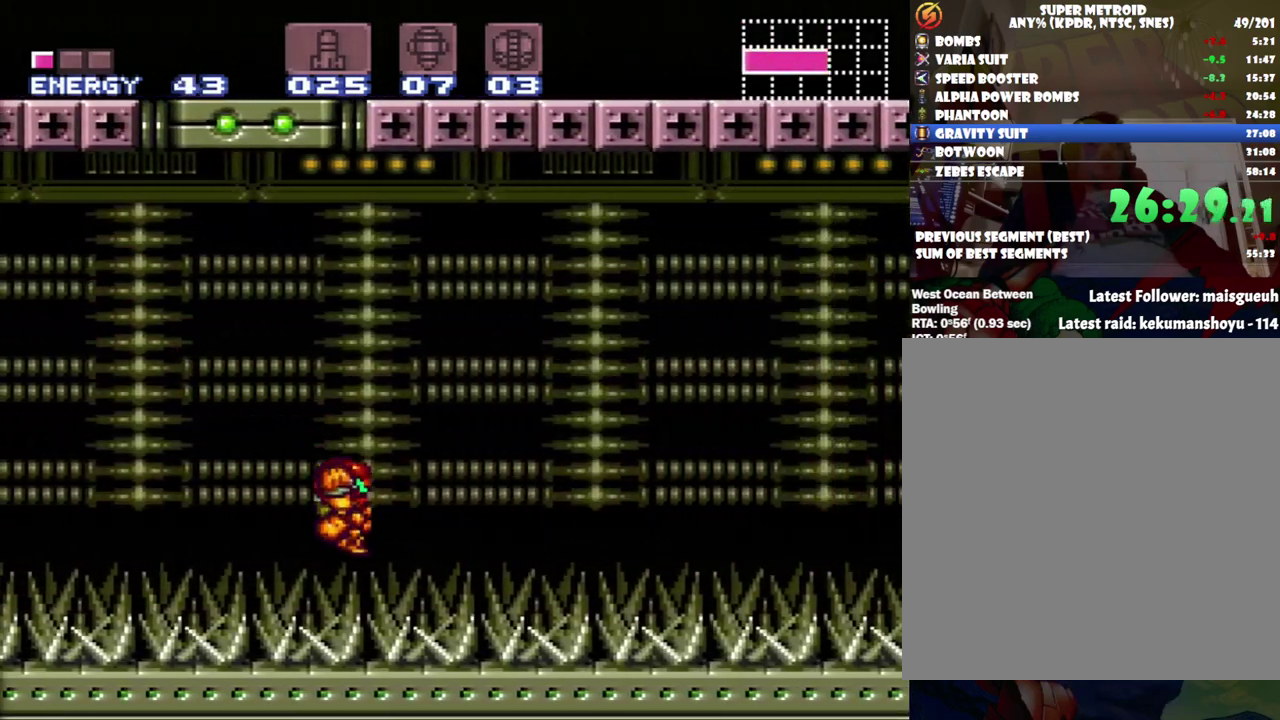
{"buttons": ["A", "DPAD_RIGHT"], "events": []}
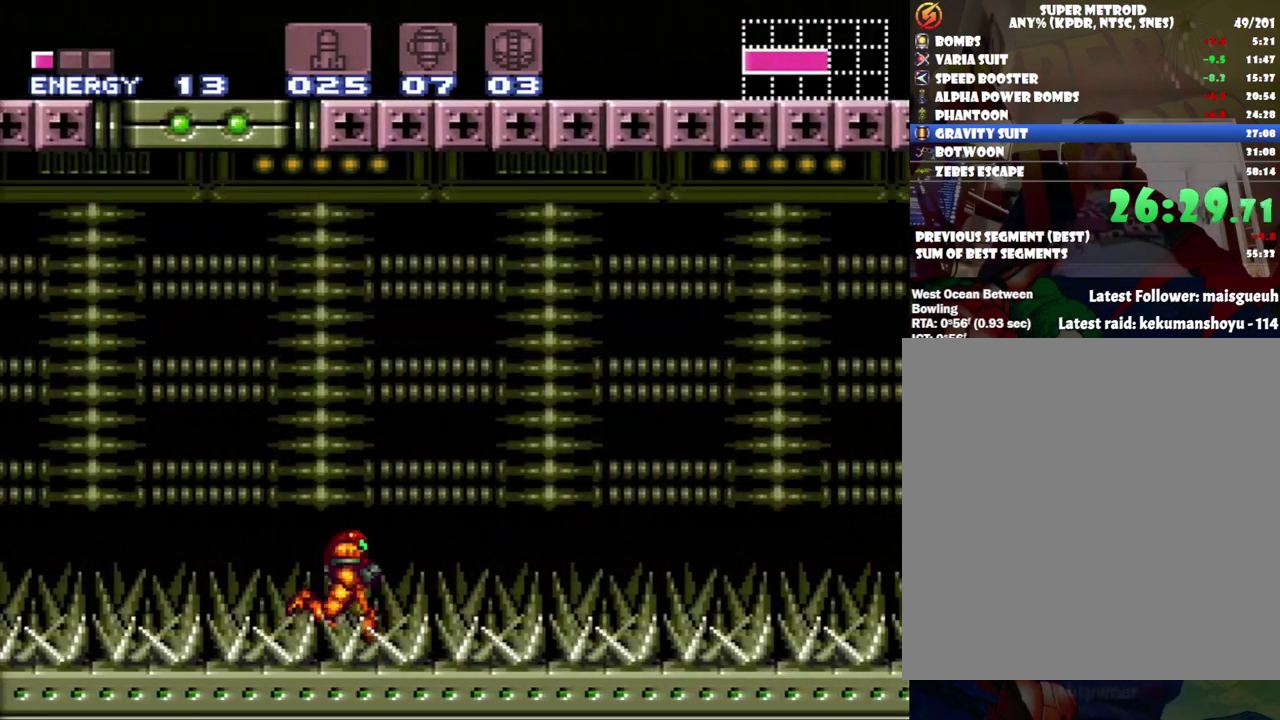
{"buttons": ["A", "B", "DPAD_RIGHT"], "events": [[500, "B", "down"]]}
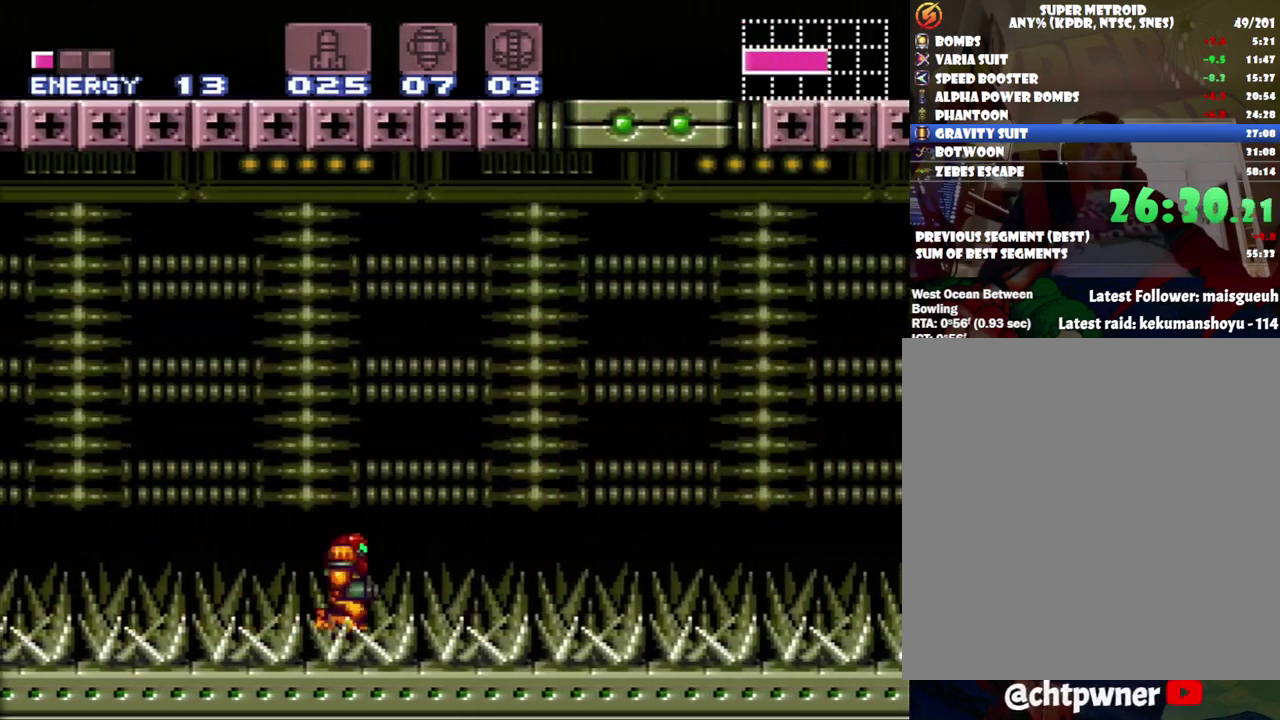
{"buttons": ["A", "B", "DPAD_RIGHT"], "events": []}
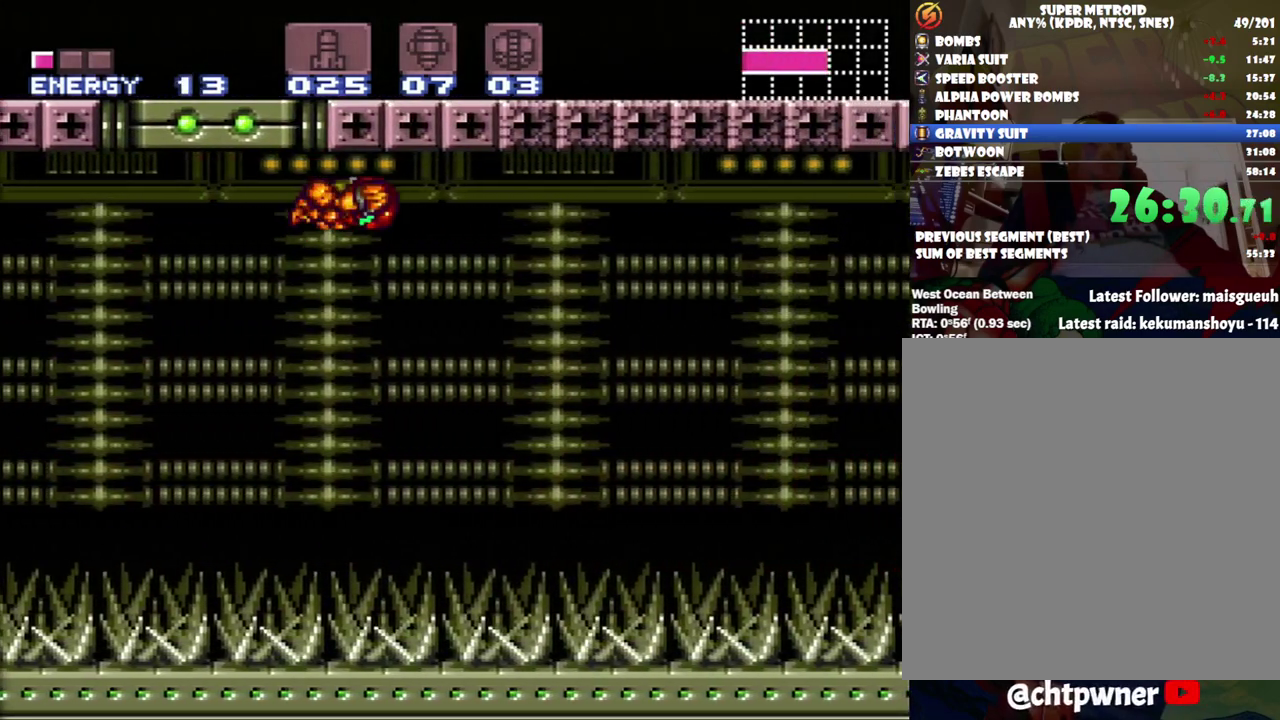
{"buttons": ["A", "DPAD_RIGHT"], "events": [[217, "B", "up"]]}
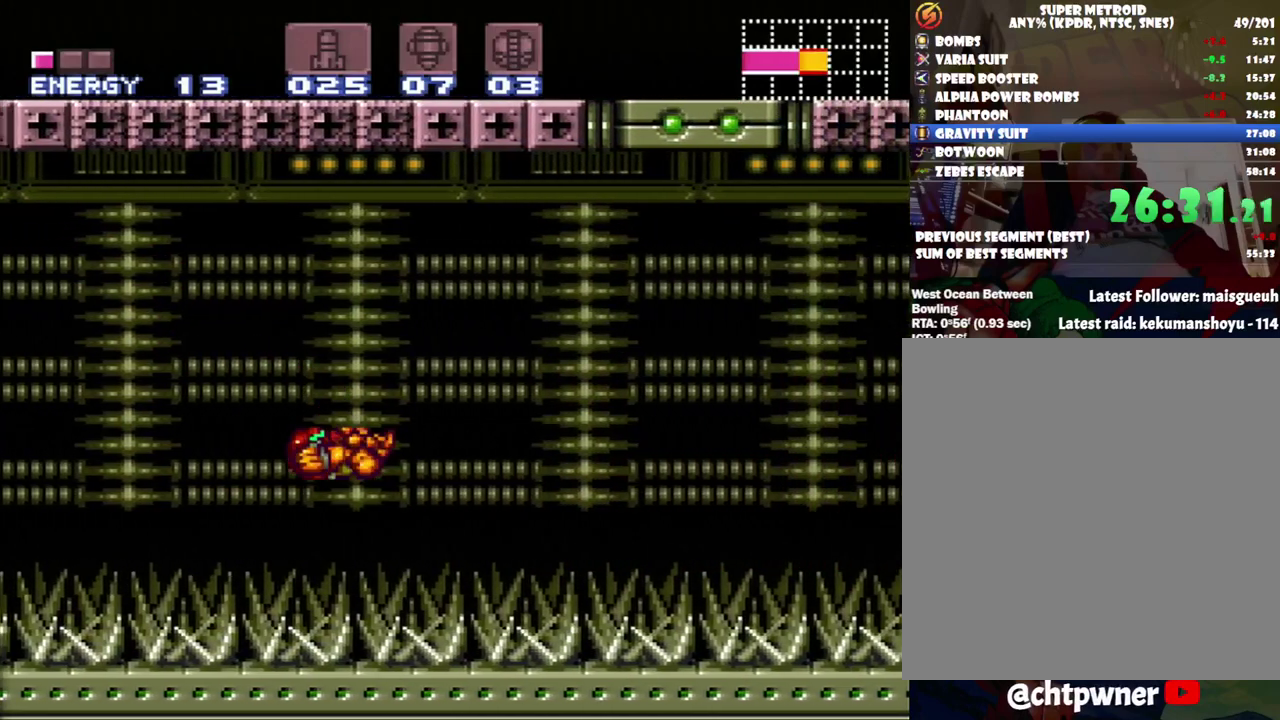
{"buttons": ["A", "DPAD_RIGHT"], "events": []}
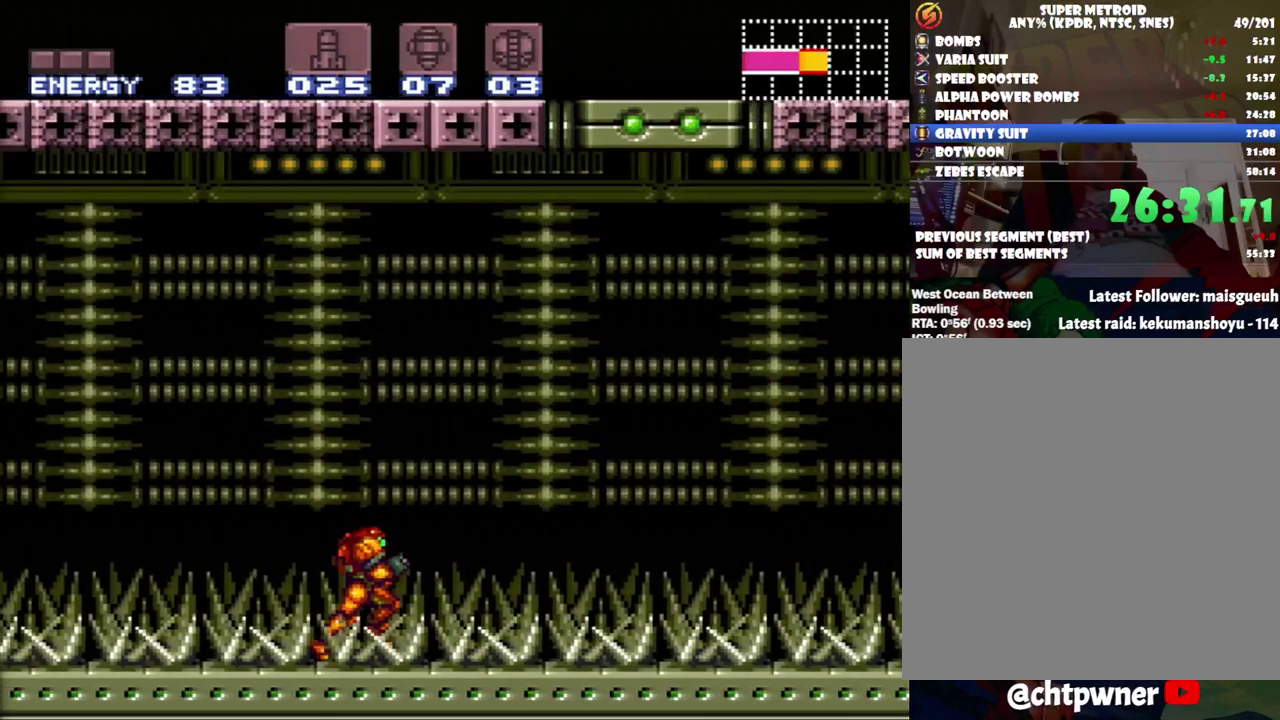
{"buttons": ["A", "DPAD_RIGHT"], "events": []}
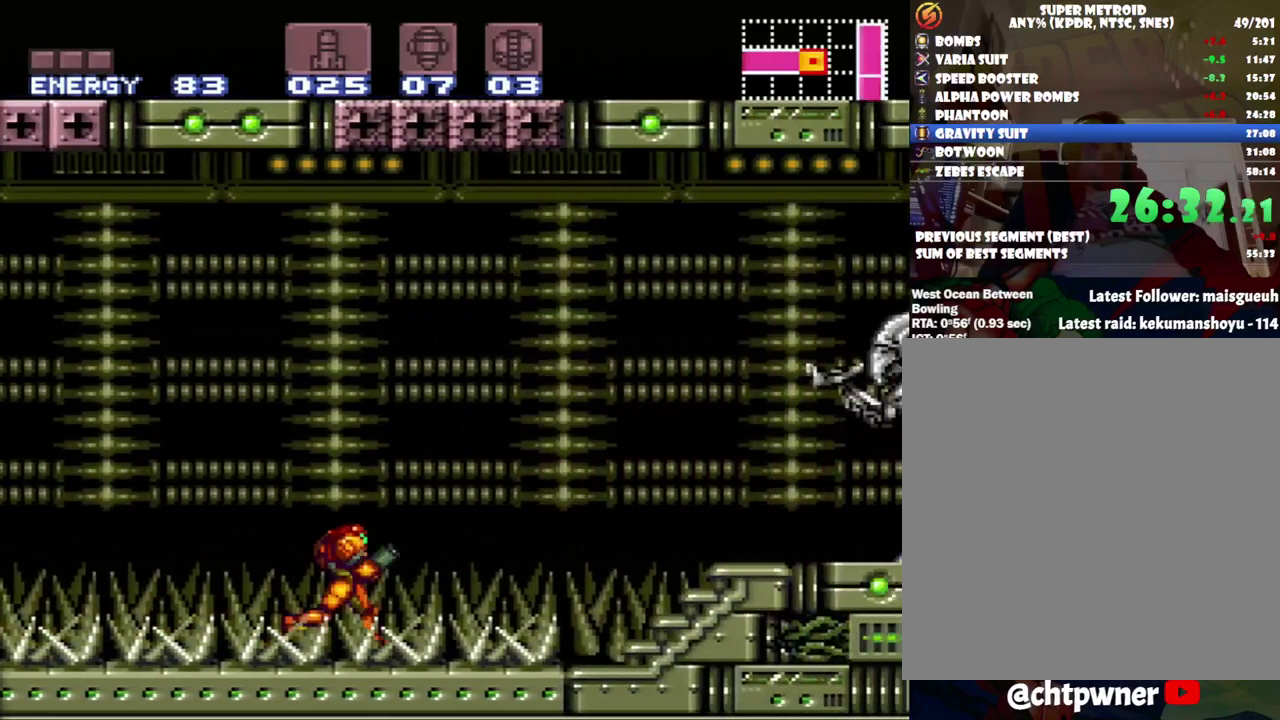
{"buttons": ["A"], "events": [[100, "B", "down"], [383, "DPAD_RIGHT", "up"], [400, "B", "up"]]}
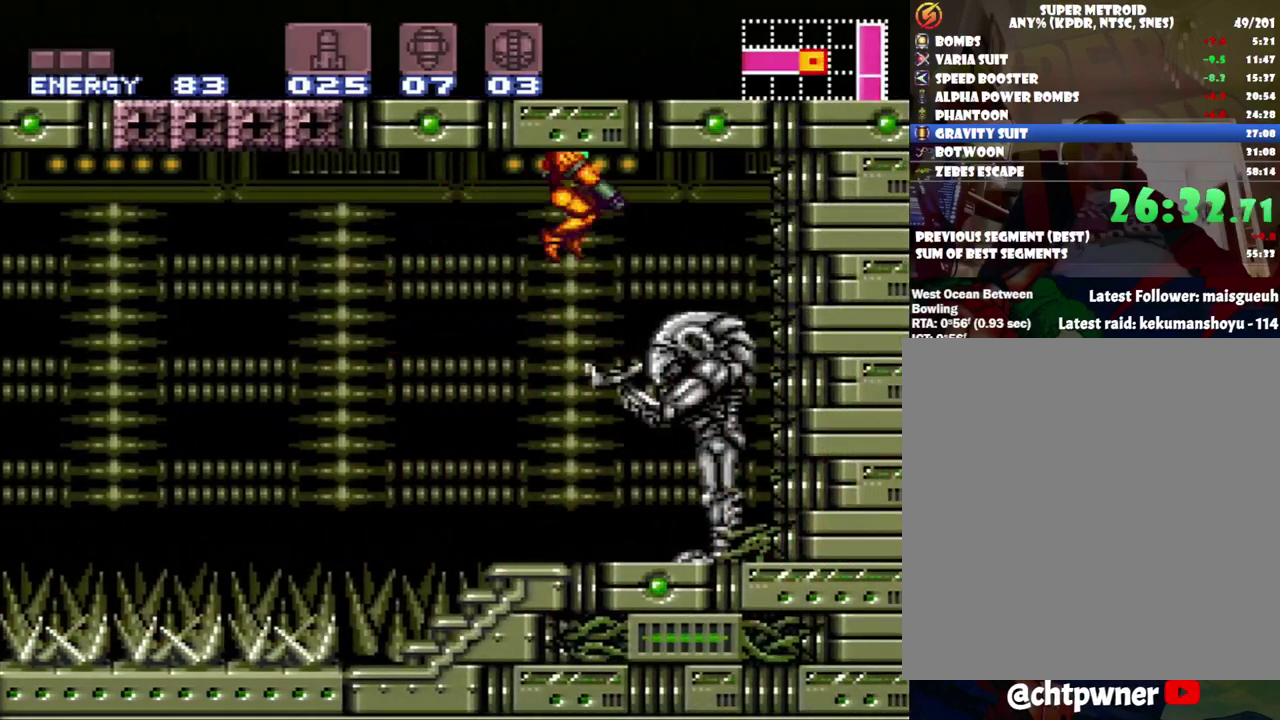
{"buttons": ["DPAD_LEFT"], "events": [[33, "DPAD_DOWN", "down"], [100, "DPAD_DOWN", "up"], [133, "A", "up"], [217, "DPAD_LEFT", "down"]]}
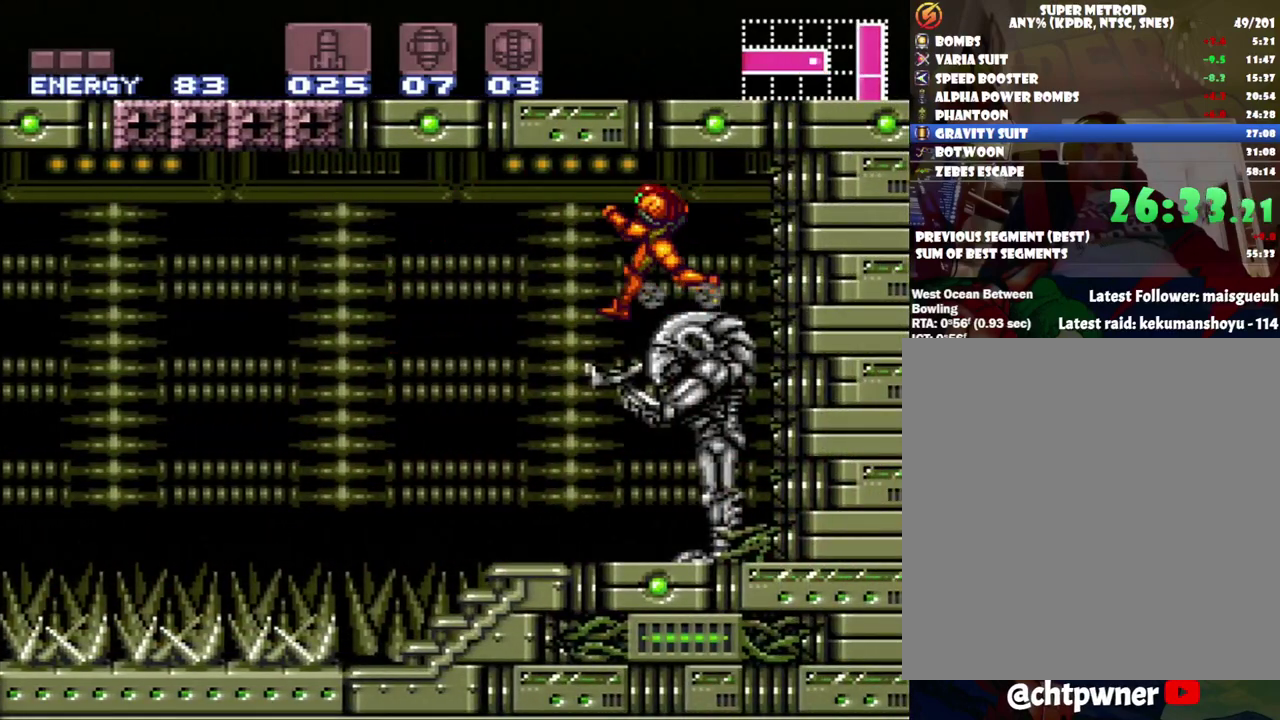
{"buttons": ["DPAD_LEFT"], "events": [[33, "DPAD_LEFT", "up"], [117, "DPAD_DOWN", "down"], [250, "DPAD_DOWN", "up"], [433, "DPAD_LEFT", "down"]]}
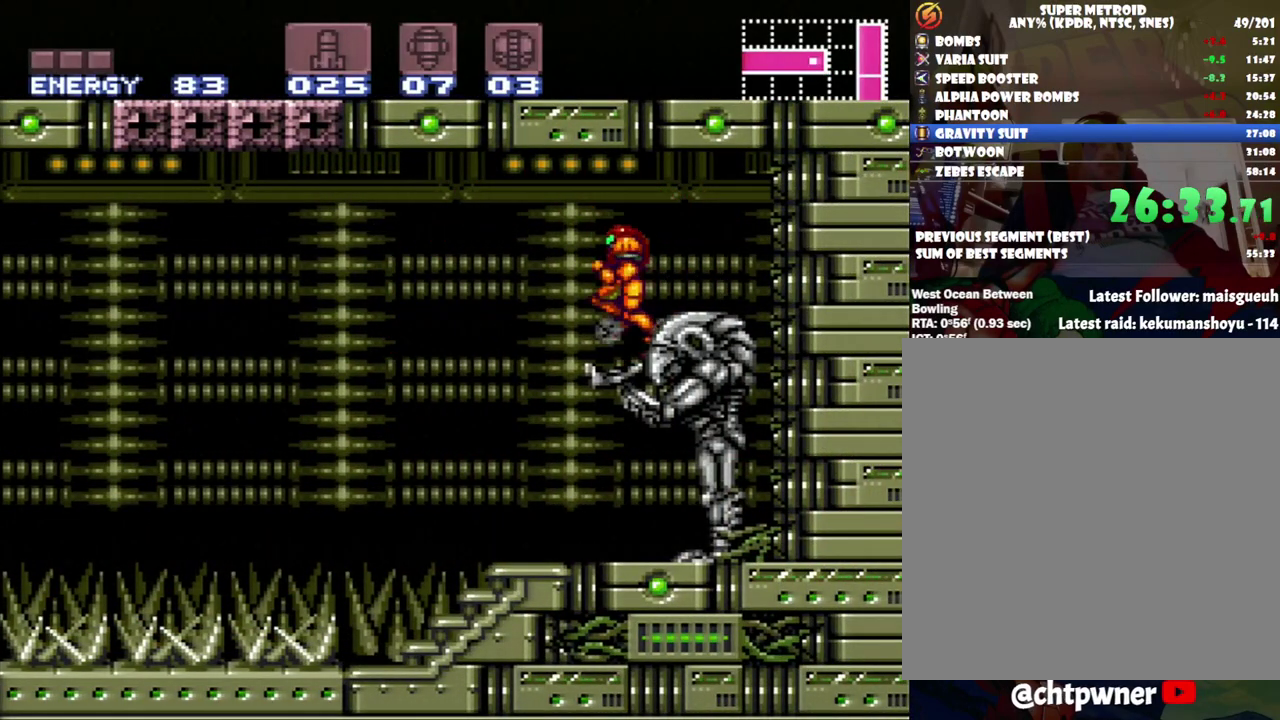
{"buttons": [], "events": [[33, "DPAD_LEFT", "up"], [117, "DPAD_DOWN", "down"], [250, "DPAD_DOWN", "up"], [350, "DPAD_DOWN", "down"], [450, "DPAD_DOWN", "up"]]}